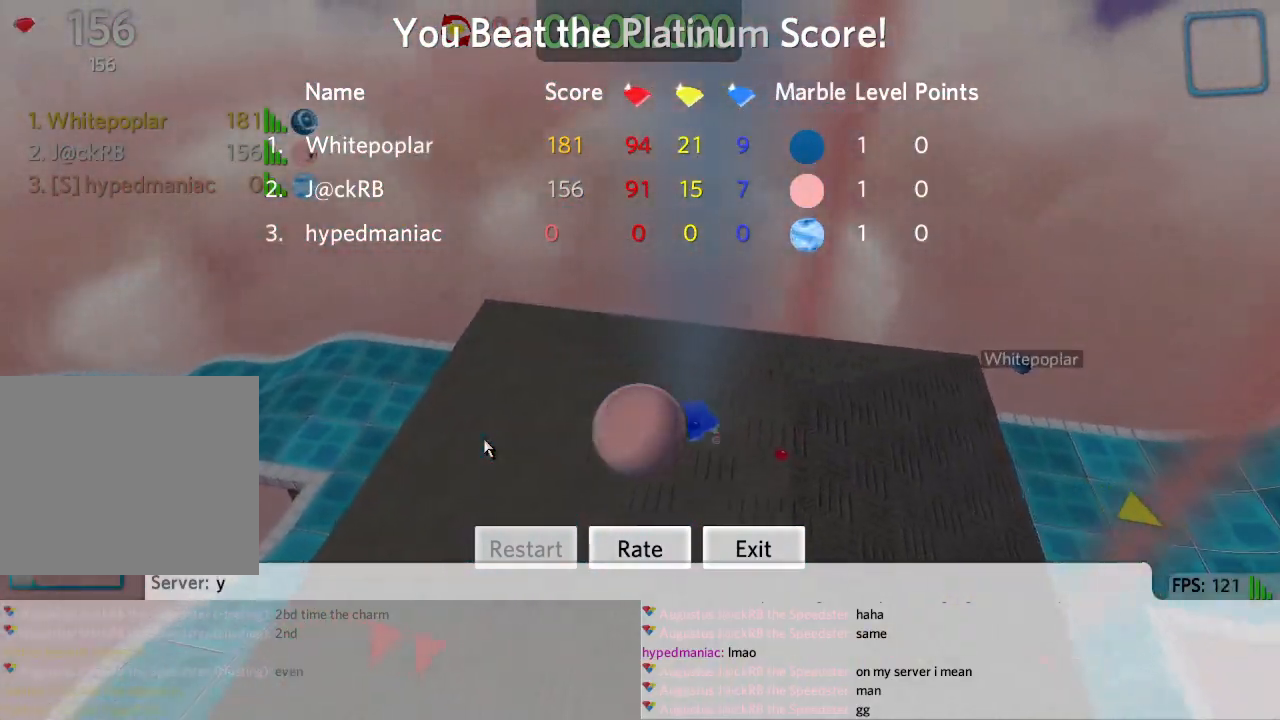
Gameplay with keyboard; each line is a JSON object with the keys held at the frame after it. "events" lists presses ("down") and releases ("up") of "a", "ctrl", "d", "e", "q", "s", "shift", "space" and "w" between this image and that frame as [ms after this image, input, new state], when the widget could be followed in between. No other keys are recorded. Mouse input is not recorded.
{"keys": [], "events": [[333, "space", "down"], [400, "space", "up"], [433, "e", "down"], [483, "e", "up"]]}
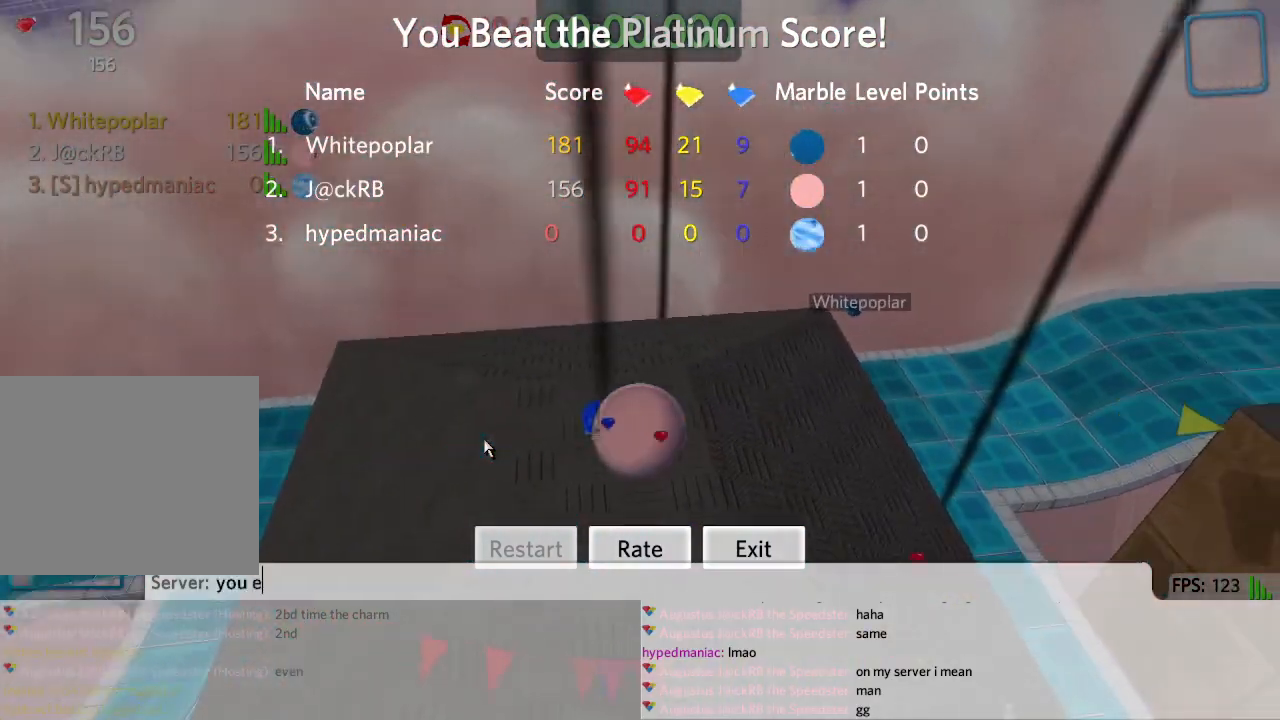
{"keys": [], "events": [[50, "e", "down"], [117, "e", "up"], [250, "space", "down"], [317, "space", "up"]]}
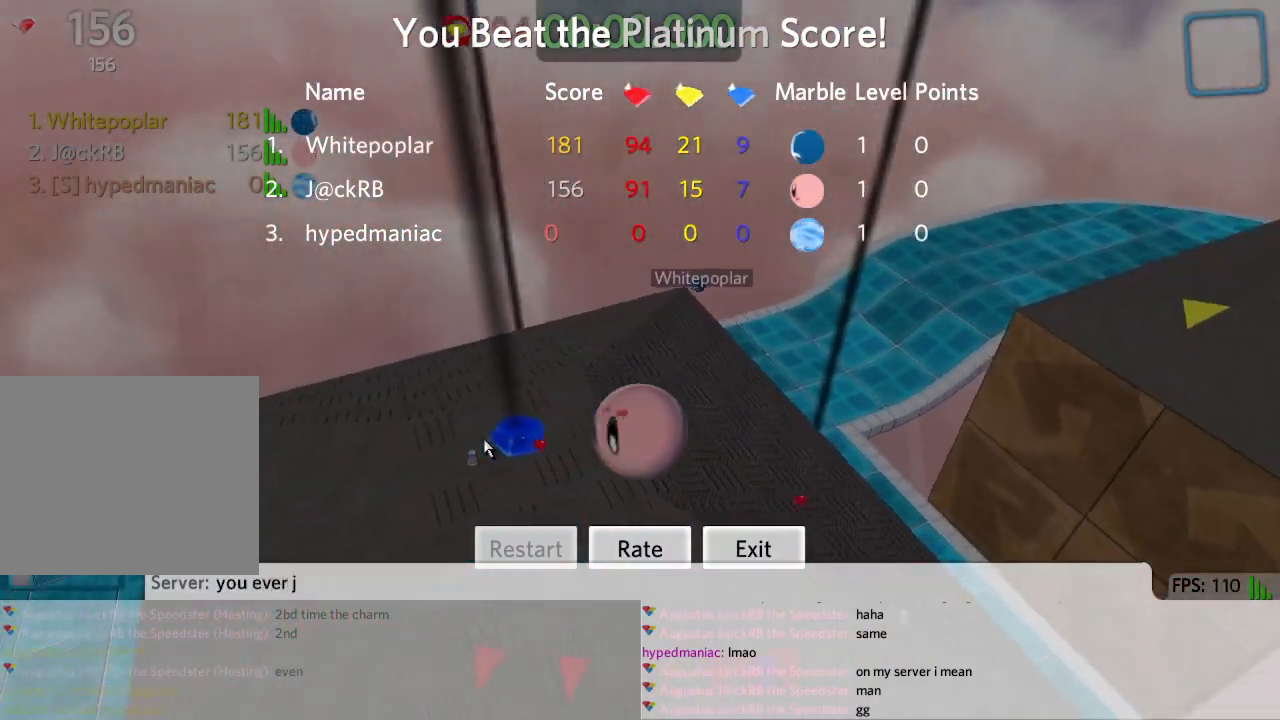
{"keys": [], "events": [[150, "s", "down"], [200, "s", "up"], [367, "space", "down"], [450, "space", "up"]]}
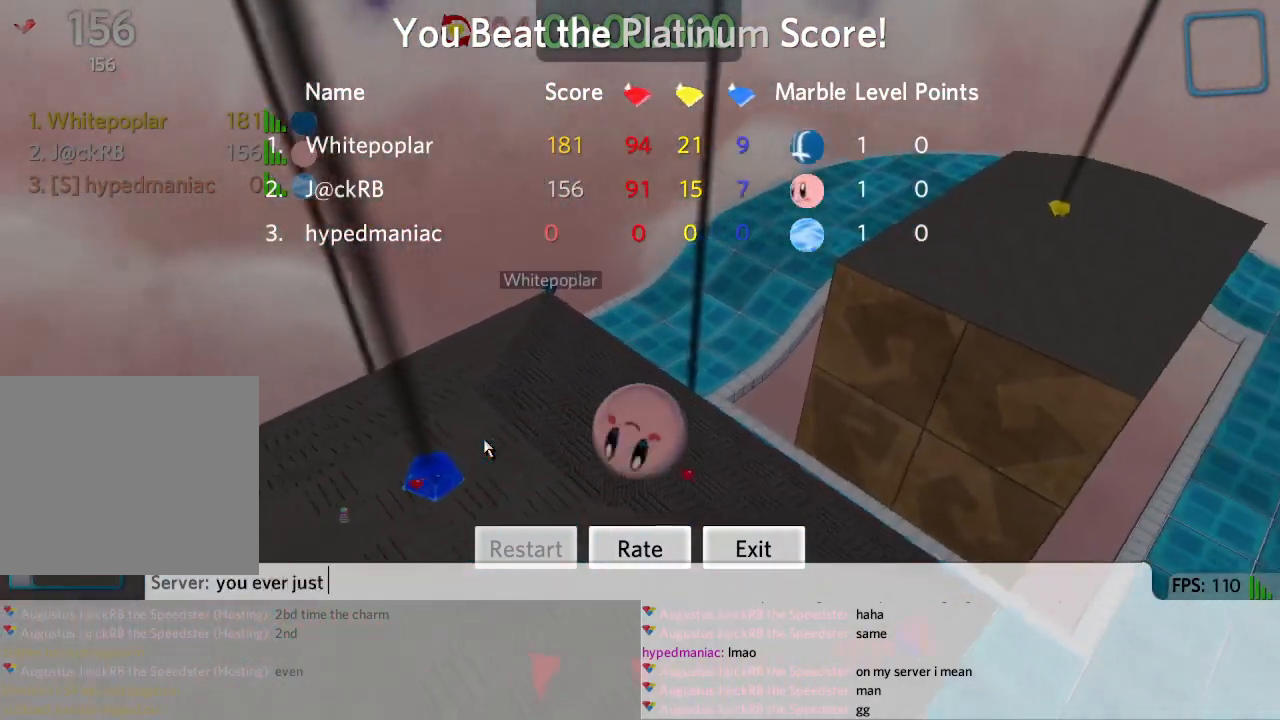
{"keys": ["e"], "events": [[333, "s", "down"], [400, "s", "up"], [483, "e", "down"]]}
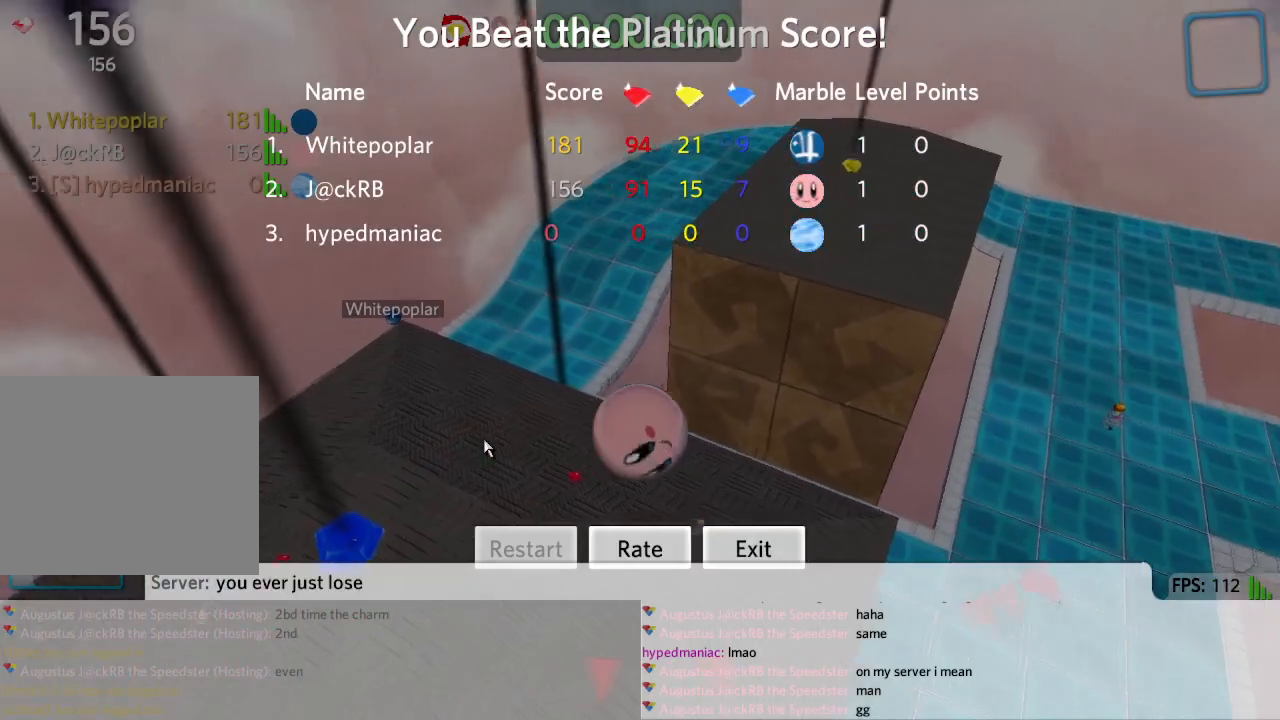
{"keys": [], "events": [[67, "e", "up"], [283, "space", "down"], [367, "space", "up"]]}
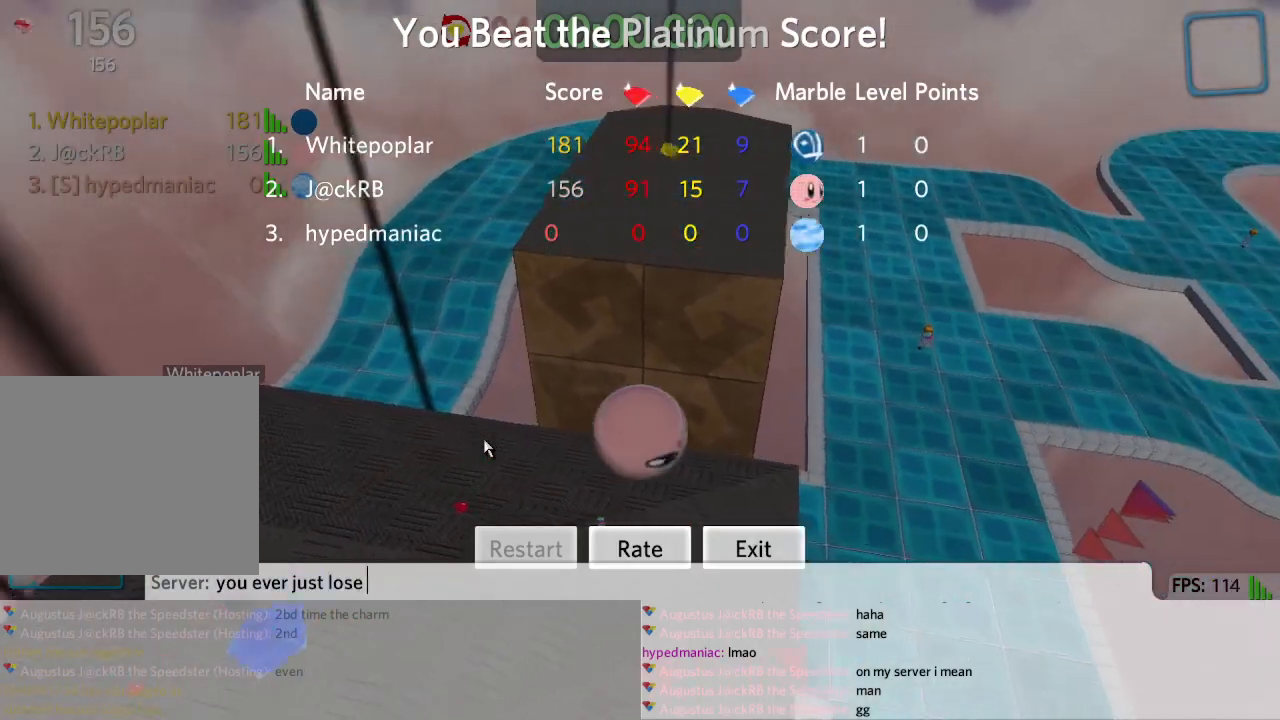
{"keys": [], "events": []}
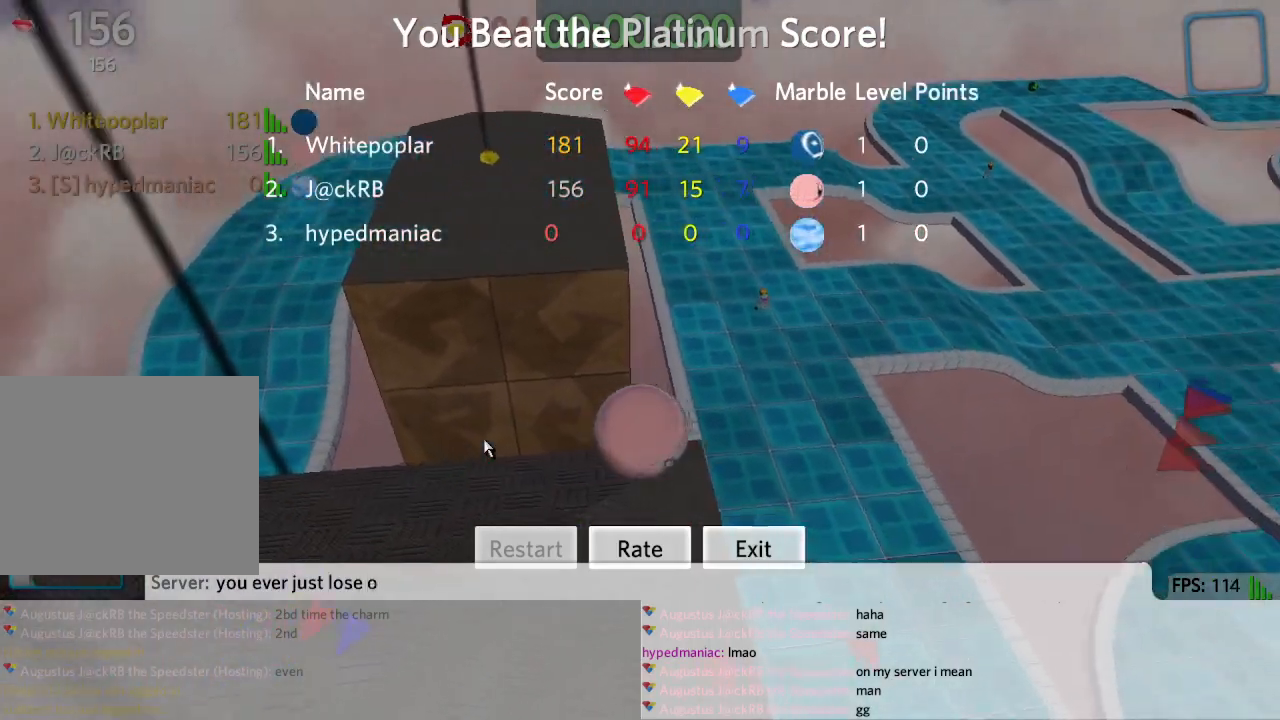
{"keys": [], "events": [[250, "space", "down"], [300, "space", "up"]]}